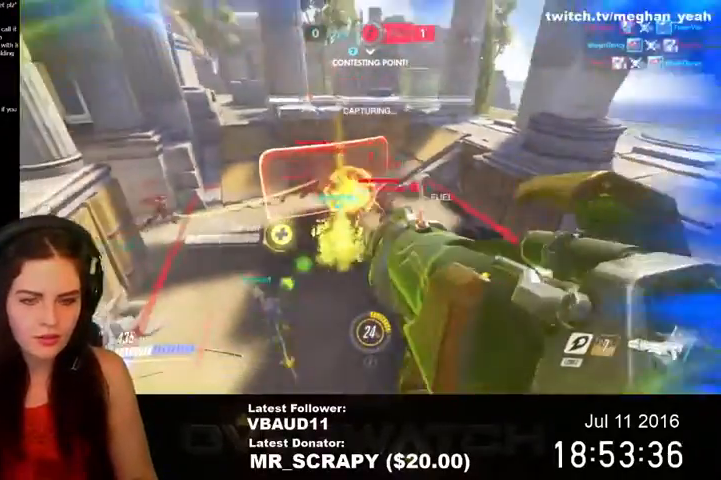
Gameplay with keyboard and mouse; each line is a JSON object with the keys and mouse buttons held at the frame after it. "events" lists presses ("down") and releases ("up") of "1", "2", "3", "4", "5", "a", "alt", "c", "ctrl", "d", "e", "f", "q", "r", "s", "shift", "space", "tab", "v", "w", "x", "z", "mouse_left", "mouse_middle", "mouse_right", "mouse_wheel_up" and "mouse_wheel_down" between this image and that frame as [ms after this image, input, new state], when the widget could be followed in between. "mouse_left", "mouse_middle", "mouse_right", "mouse_wheel_up", "mouse_wheel_down" = the "left", "middle", "right", "wheel_up", "wheel_down" buttons of the "mouse" list. No other keys are recorded. Not read: mouse_move.
{"keys": ["s", "shift"], "mouse": [], "events": [[67, "d", "up"], [133, "space", "up"], [200, "e", "down"], [333, "e", "up"], [333, "mouse_left", "down"], [433, "shift", "down"], [500, "mouse_left", "up"]]}
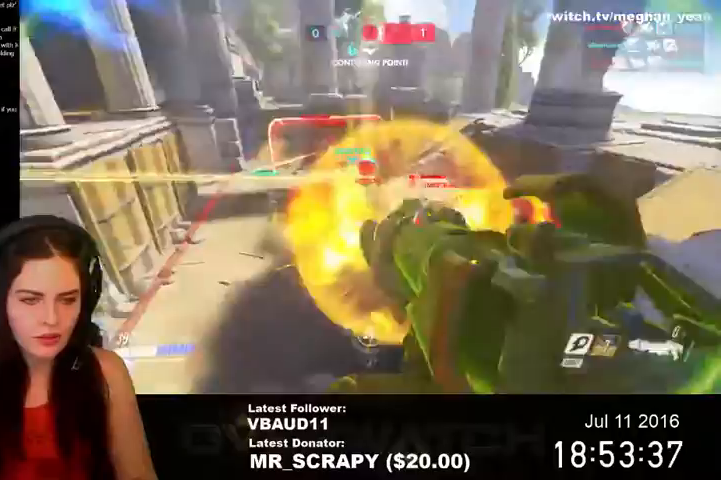
{"keys": ["space", "w"], "mouse": [], "events": [[100, "shift", "up"], [200, "space", "down"], [333, "d", "down"], [367, "s", "up"], [467, "w", "down"], [500, "d", "up"]]}
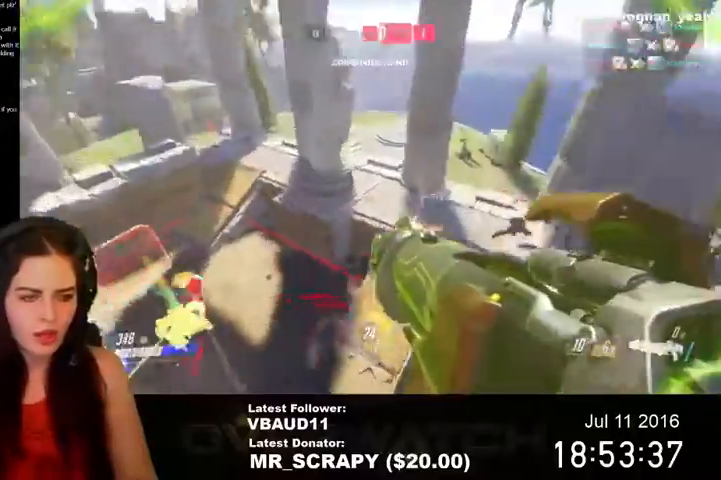
{"keys": ["d"], "mouse": [], "events": [[333, "d", "down"], [367, "space", "up"], [467, "w", "up"]]}
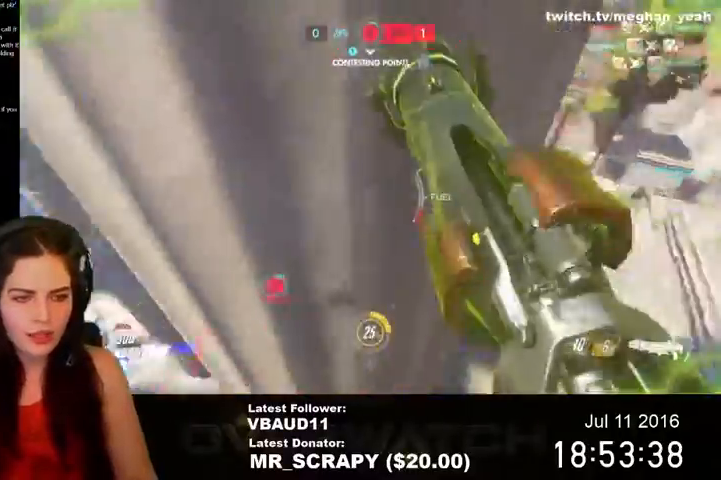
{"keys": ["a"], "mouse": [], "events": [[267, "w", "down"], [367, "a", "down"], [400, "d", "up"], [433, "w", "up"]]}
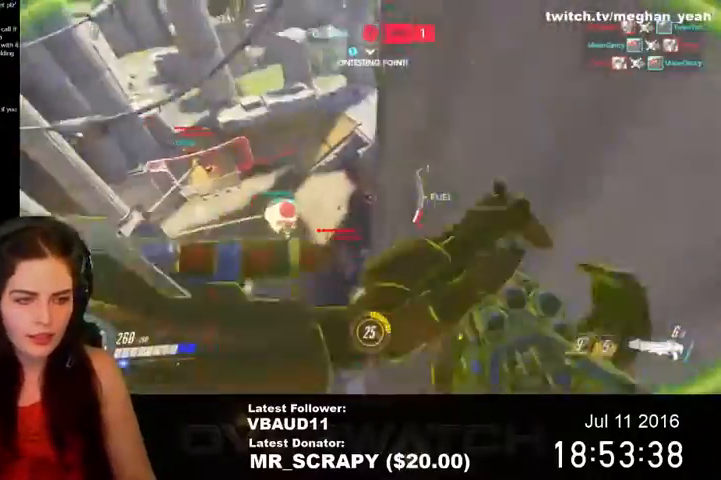
{"keys": ["a", "space"], "mouse": ["left"], "events": [[133, "mouse_left", "down"], [233, "s", "down"], [367, "space", "down"], [433, "s", "up"]]}
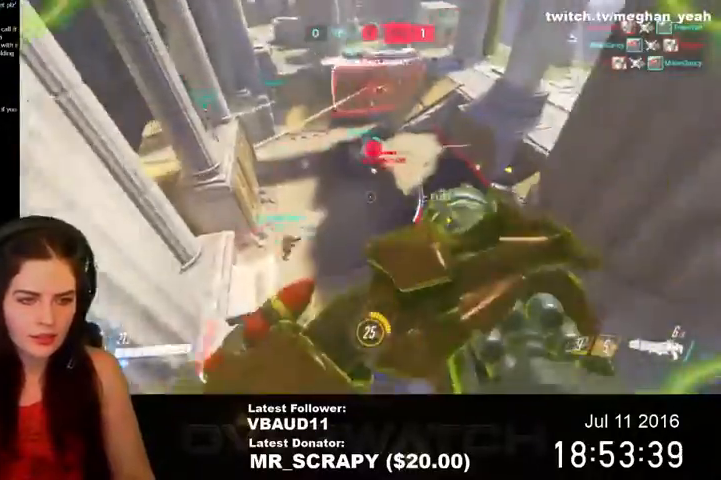
{"keys": ["w"], "mouse": [], "events": [[100, "w", "down"], [400, "a", "up"], [433, "mouse_left", "up"], [467, "space", "up"]]}
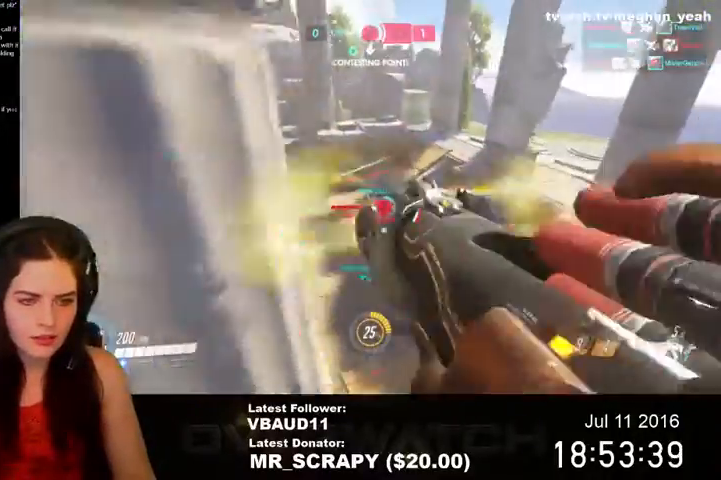
{"keys": ["space", "w"], "mouse": [], "events": [[133, "d", "down"], [267, "space", "down"], [400, "d", "up"]]}
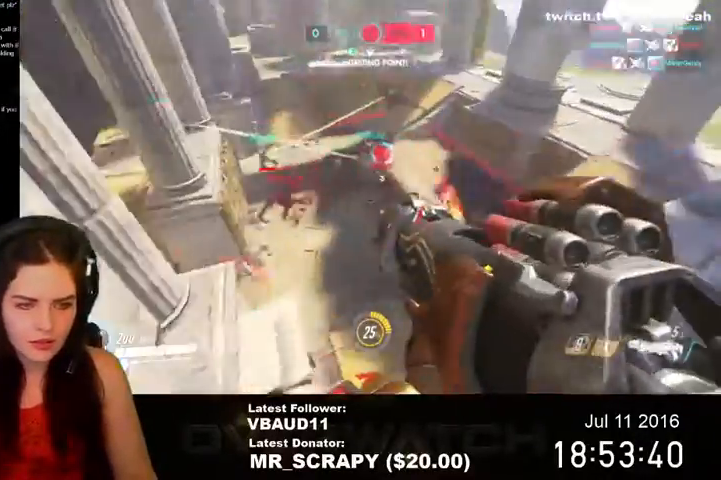
{"keys": ["d", "w"], "mouse": [], "events": [[33, "a", "down"], [33, "mouse_left", "down"], [200, "a", "up"], [267, "space", "up"], [333, "d", "down"], [467, "mouse_left", "up"]]}
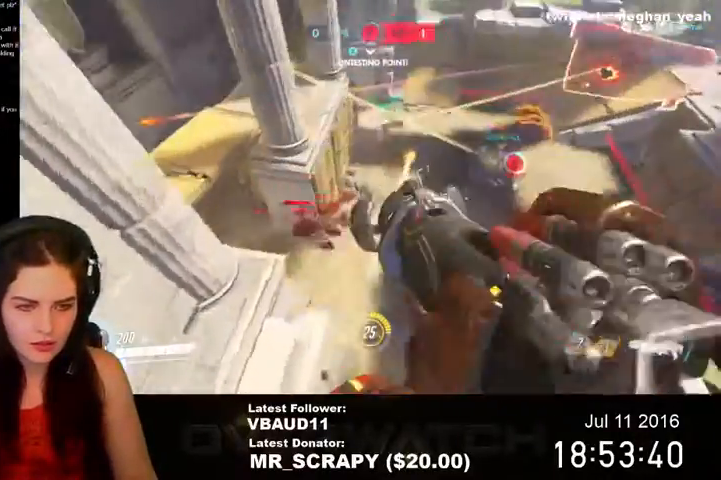
{"keys": ["space", "w"], "mouse": ["left"], "events": [[267, "d", "up"], [433, "mouse_left", "down"], [500, "space", "down"]]}
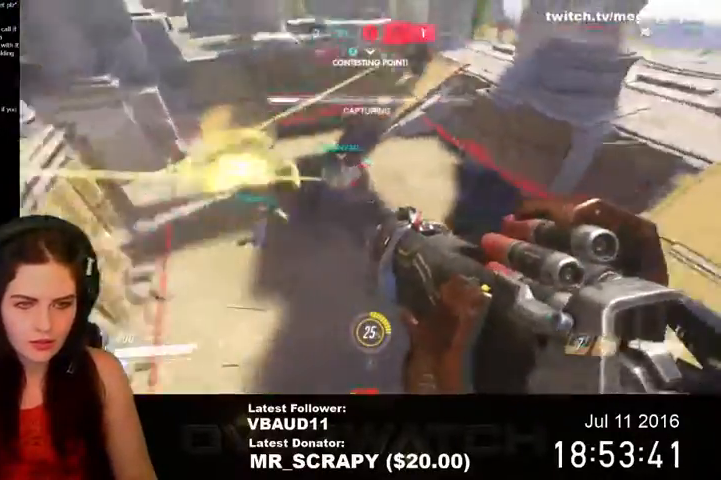
{"keys": ["d", "space"], "mouse": [], "events": [[333, "d", "down"], [333, "mouse_left", "up"], [333, "w", "up"]]}
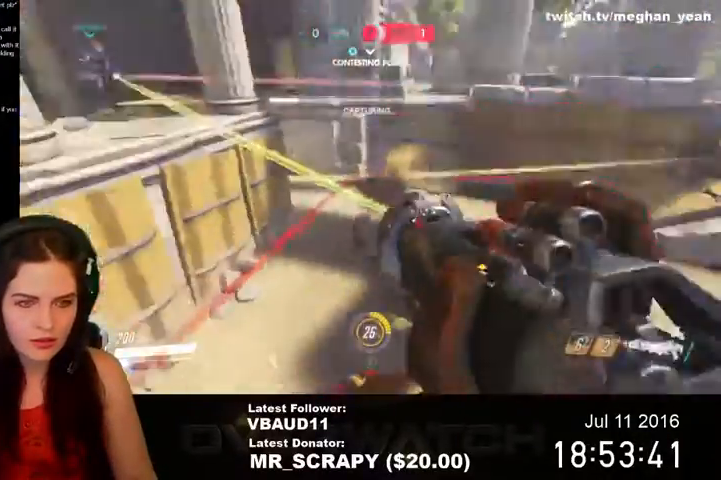
{"keys": ["a"], "mouse": [], "events": [[100, "space", "up"], [133, "w", "down"], [167, "d", "up"], [267, "a", "down"], [500, "w", "up"]]}
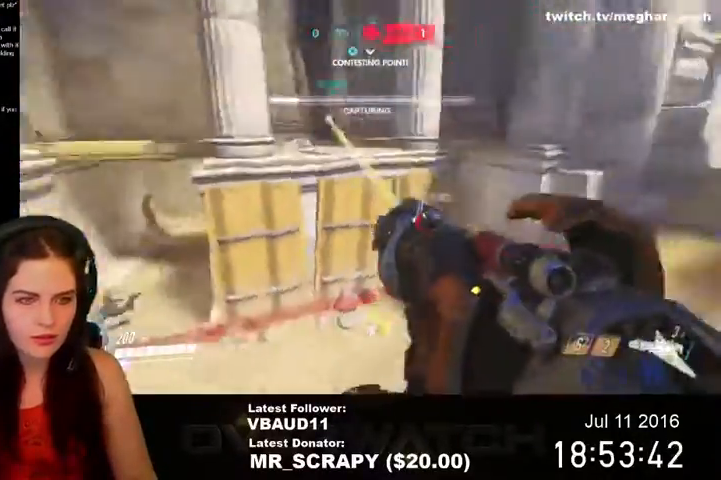
{"keys": ["a", "w"], "mouse": [], "events": [[433, "w", "down"]]}
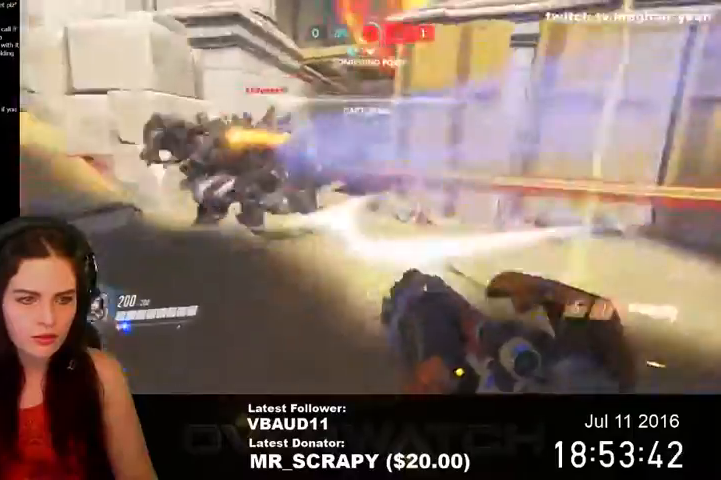
{"keys": ["d"], "mouse": ["left"], "events": [[167, "r", "down"], [267, "r", "up"], [300, "mouse_left", "down"], [467, "w", "up"], [500, "a", "up"], [500, "d", "down"]]}
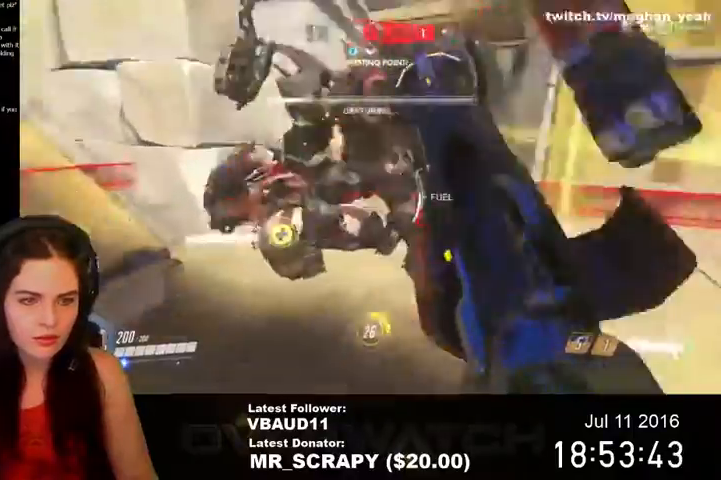
{"keys": ["e", "s"], "mouse": [], "events": [[133, "s", "down"], [167, "d", "up"], [233, "space", "down"], [300, "mouse_left", "up"], [400, "space", "up"], [467, "e", "down"]]}
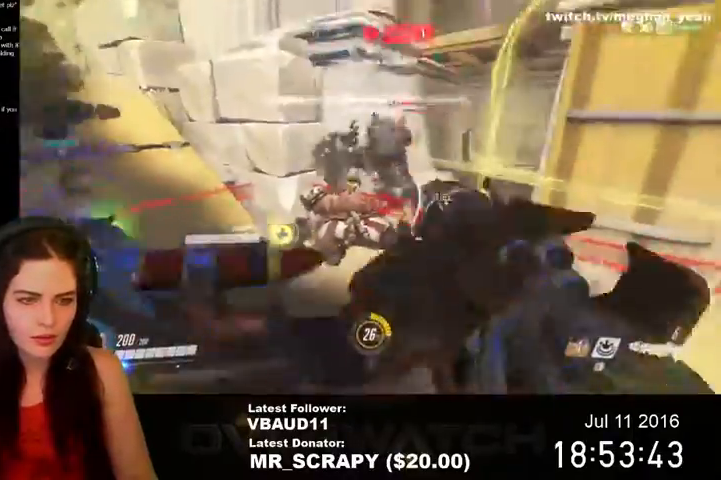
{"keys": ["a"], "mouse": [], "events": [[100, "e", "up"], [300, "a", "down"], [433, "s", "up"]]}
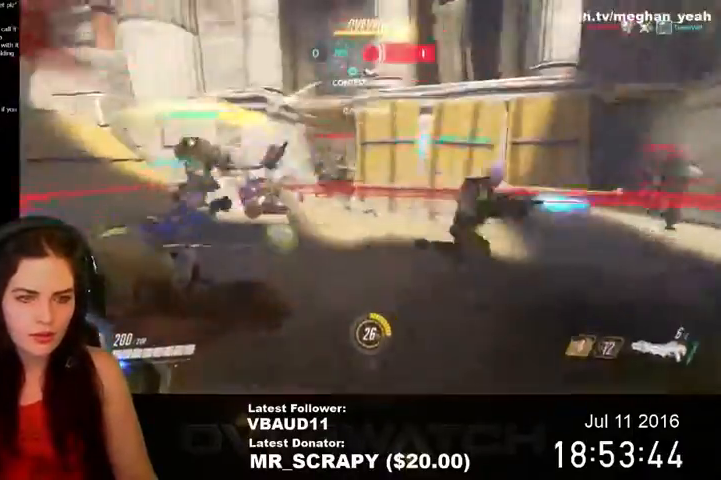
{"keys": ["a", "space", "w"], "mouse": [], "events": [[133, "w", "down"], [500, "space", "down"]]}
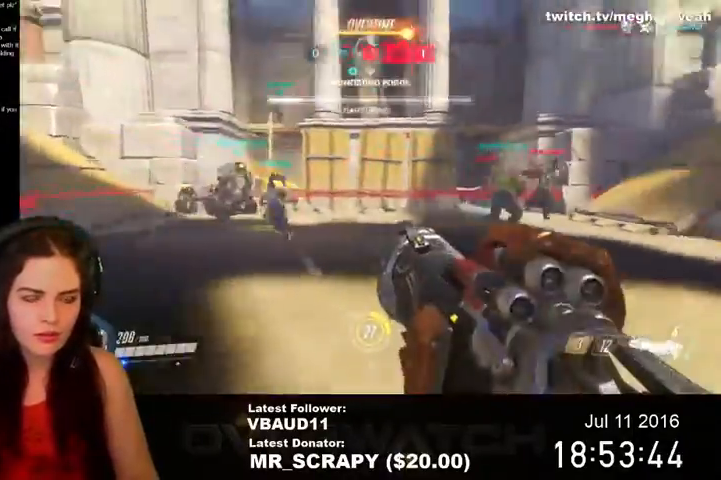
{"keys": ["a"], "mouse": [], "events": [[67, "mouse_left", "down"], [133, "space", "up"], [133, "w", "up"], [400, "mouse_left", "up"]]}
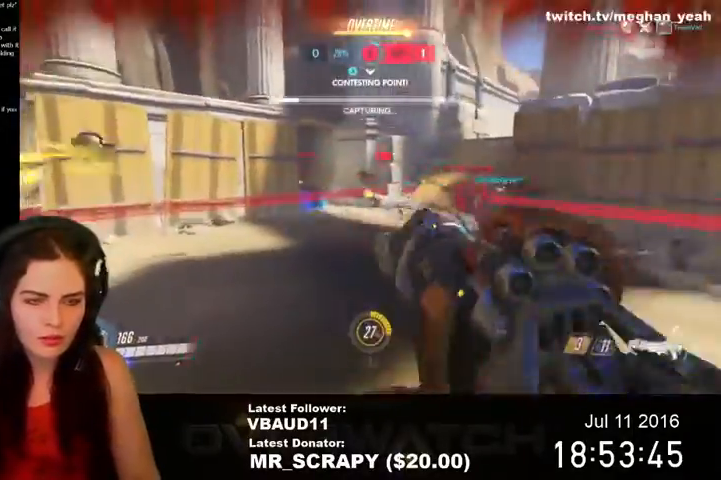
{"keys": ["a"], "mouse": ["left"], "events": [[267, "mouse_left", "down"], [267, "s", "down"], [333, "space", "down"], [467, "s", "up"], [500, "space", "up"]]}
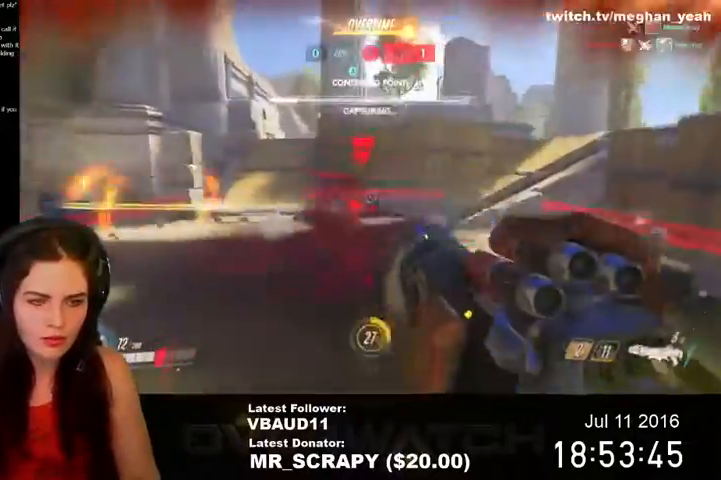
{"keys": ["a", "w"], "mouse": [], "events": [[233, "mouse_left", "up"], [233, "space", "down"], [233, "w", "down"], [300, "shift", "down"], [500, "shift", "up"], [500, "space", "up"]]}
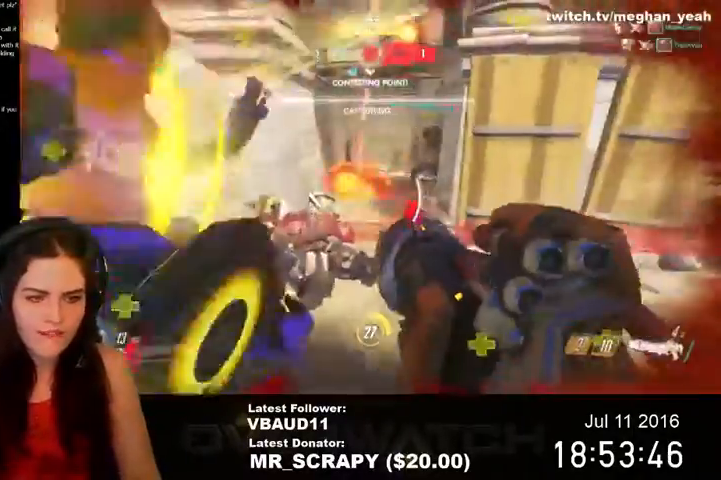
{"keys": ["a", "w"], "mouse": [], "events": []}
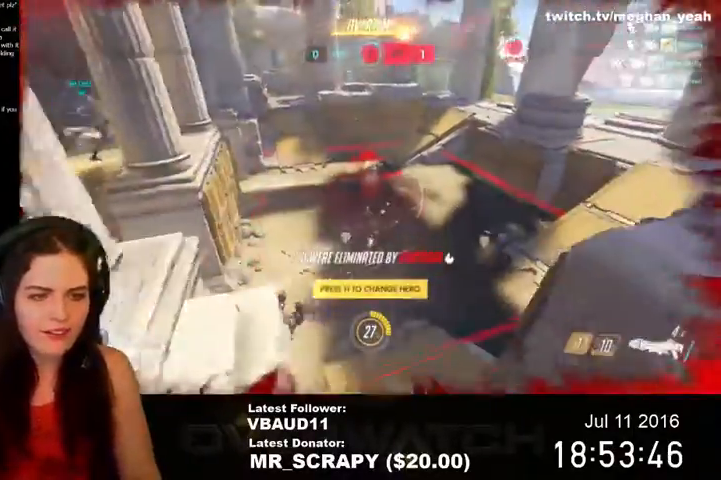
{"keys": ["w"], "mouse": [], "events": [[400, "a", "up"]]}
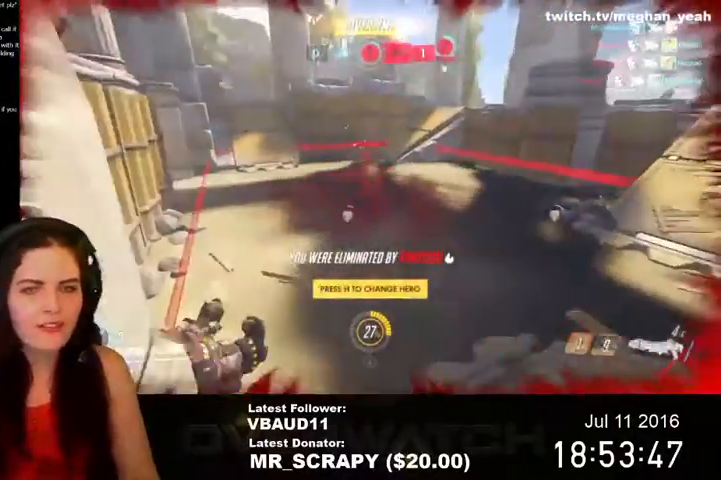
{"keys": ["w"], "mouse": [], "events": []}
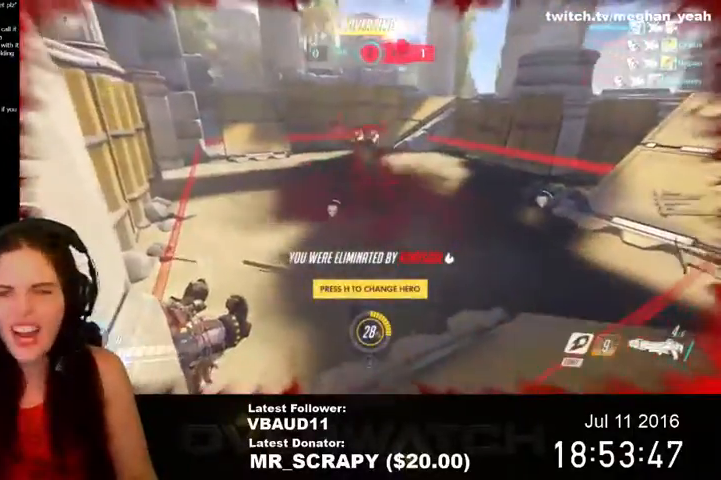
{"keys": ["w"], "mouse": [], "events": []}
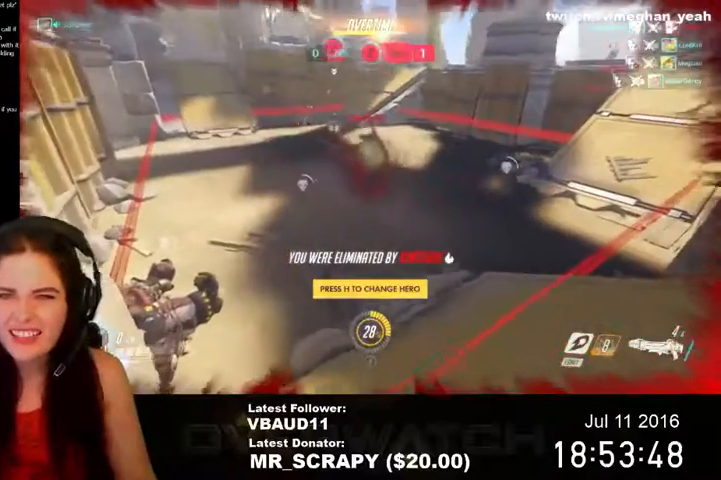
{"keys": ["w"], "mouse": [], "events": []}